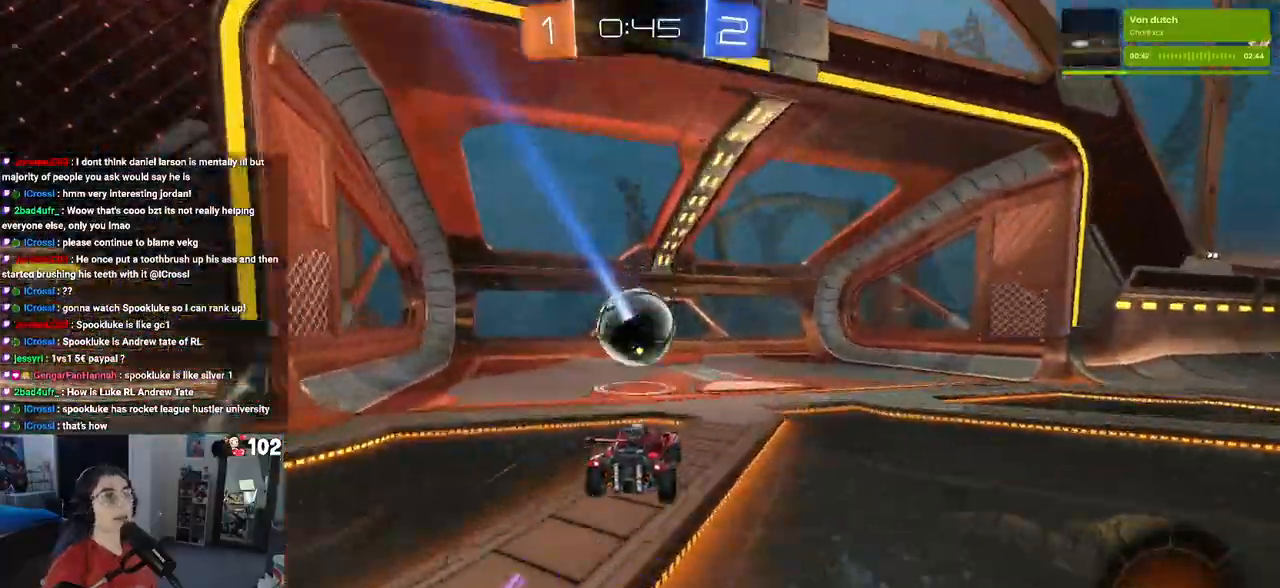
Gameplay with a controller (PlayStation layout); each line is a JSON object with the inputs held at the frame after it. "events" lists button and stick changes between this image and that frame as [ms after this image, input, new state], when the widget could be followed in between.
{"buttons": [], "left_stick": "center", "right_stick": "center", "events": []}
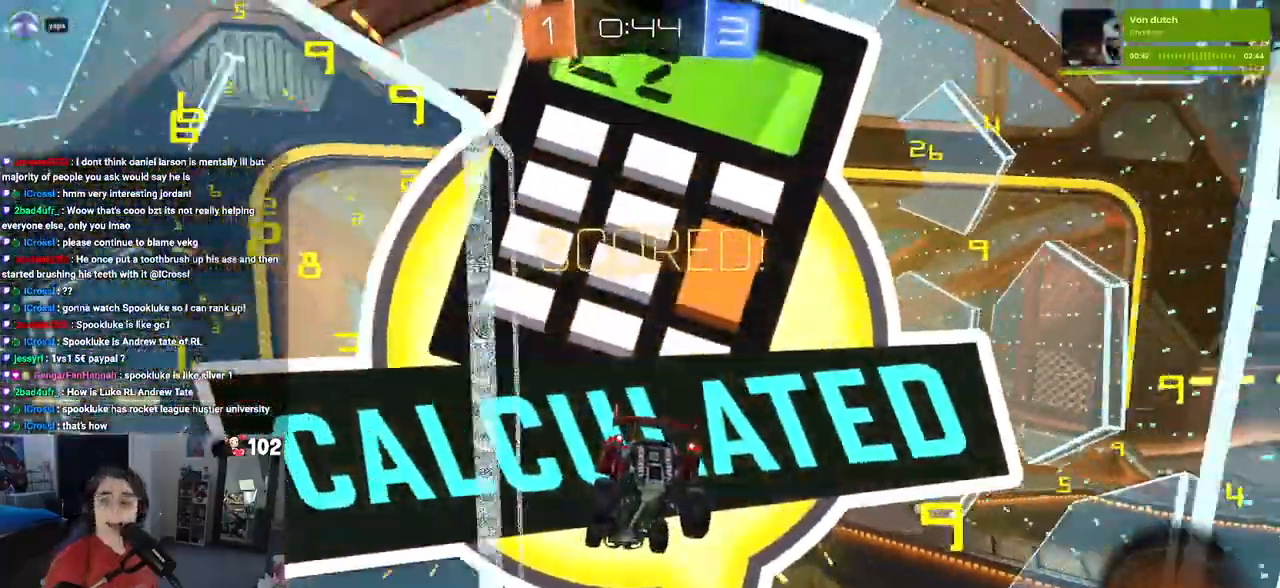
{"buttons": [], "left_stick": "center", "right_stick": "center", "events": []}
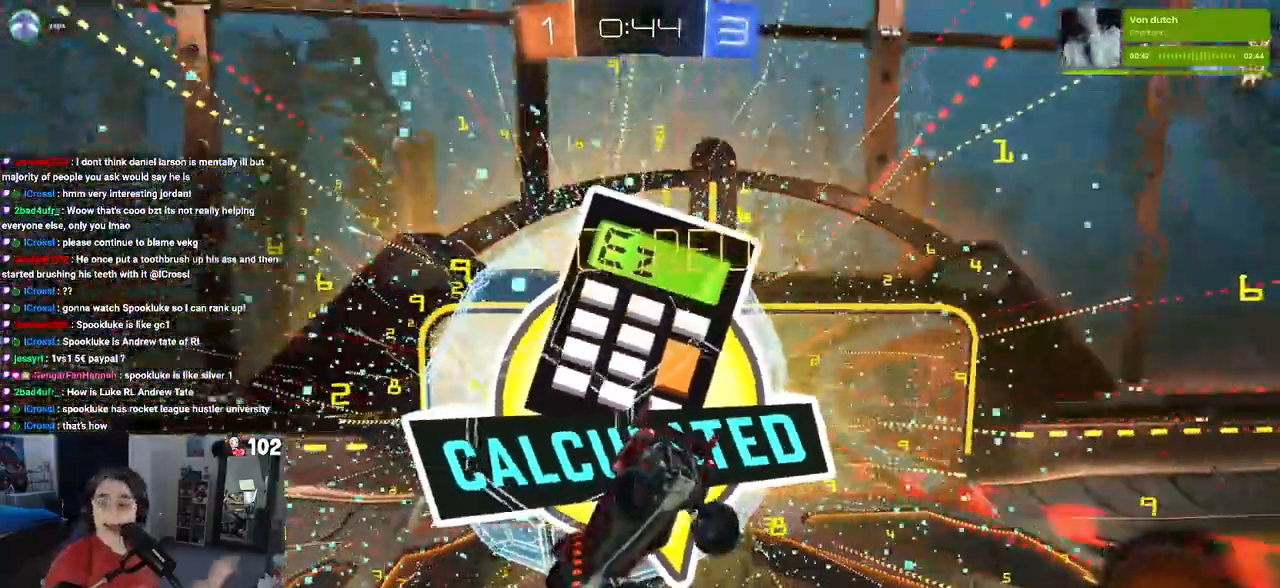
{"buttons": [], "left_stick": "center", "right_stick": "center", "events": []}
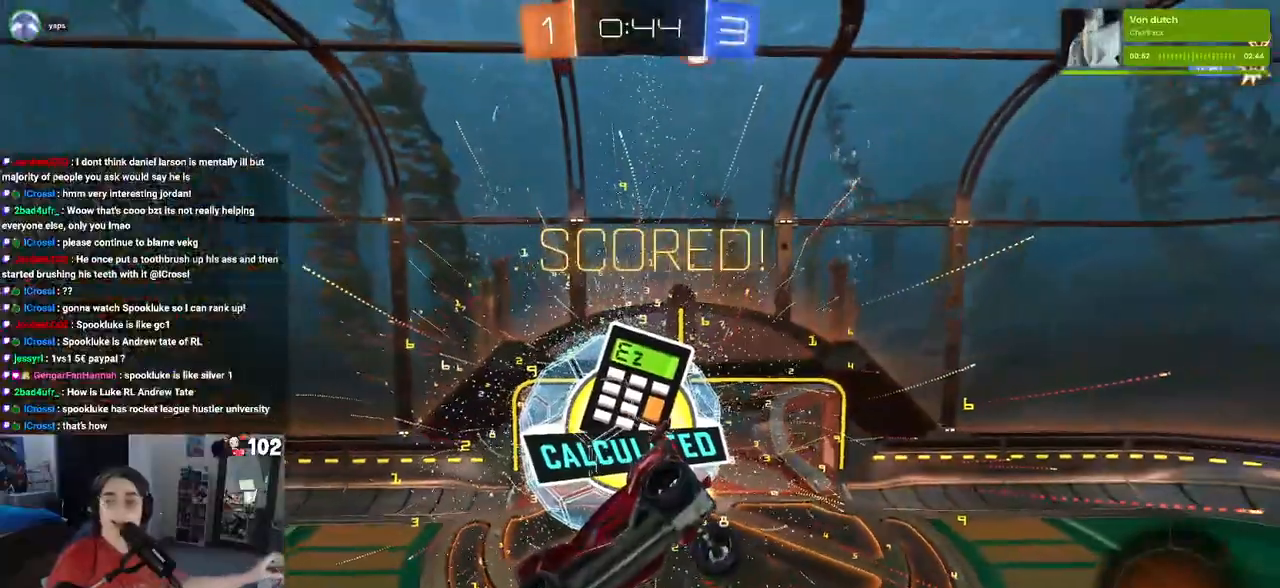
{"buttons": [], "left_stick": "center", "right_stick": "center", "events": []}
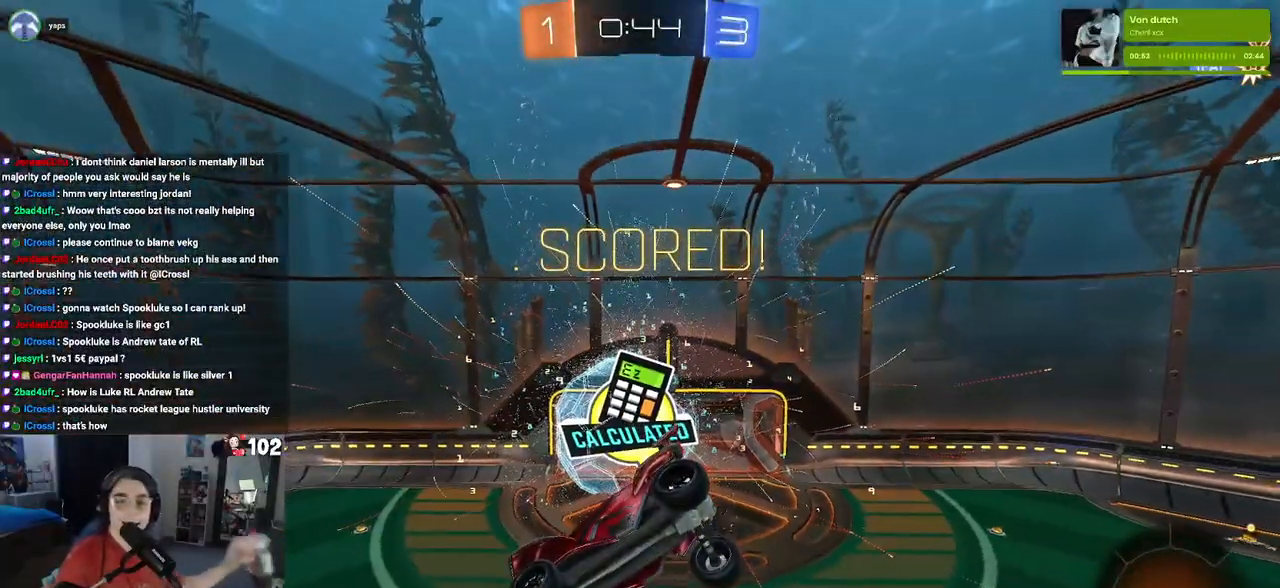
{"buttons": [], "left_stick": "center", "right_stick": "center", "events": []}
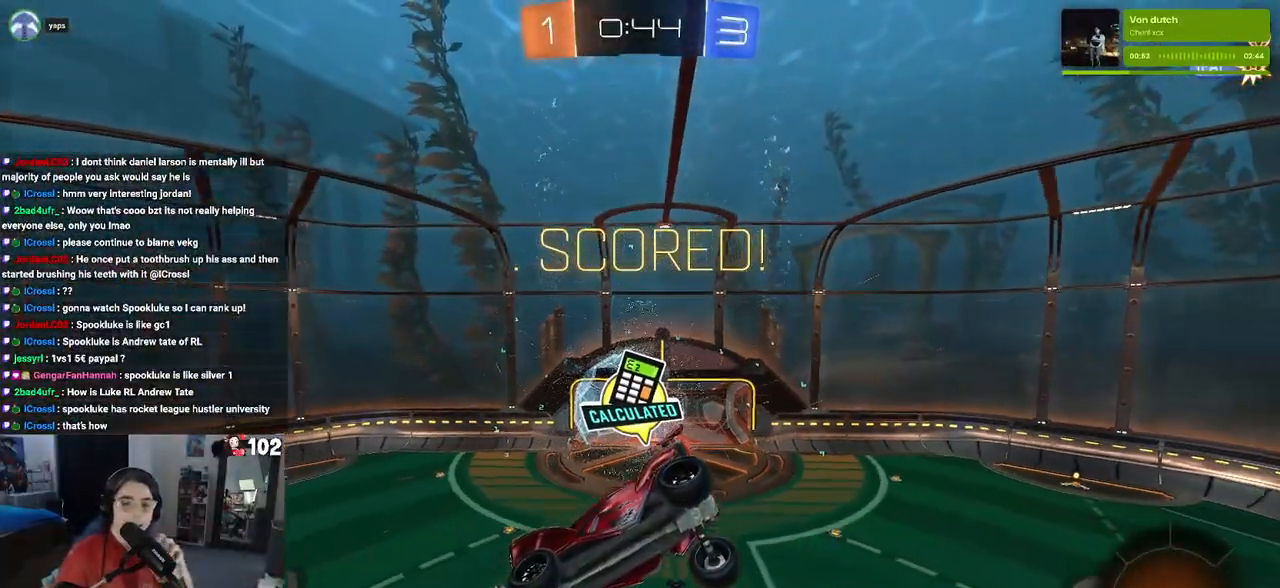
{"buttons": [], "left_stick": "center", "right_stick": "center", "events": []}
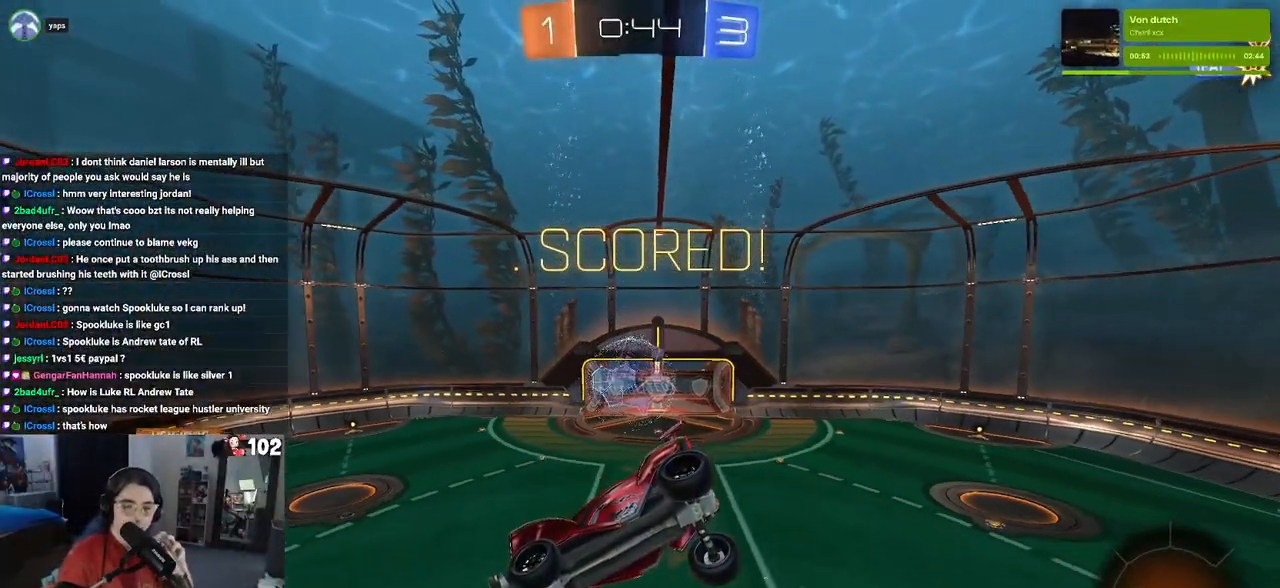
{"buttons": [], "left_stick": "center", "right_stick": "center", "events": [[300, "CROSS", "down"], [483, "CROSS", "up"]]}
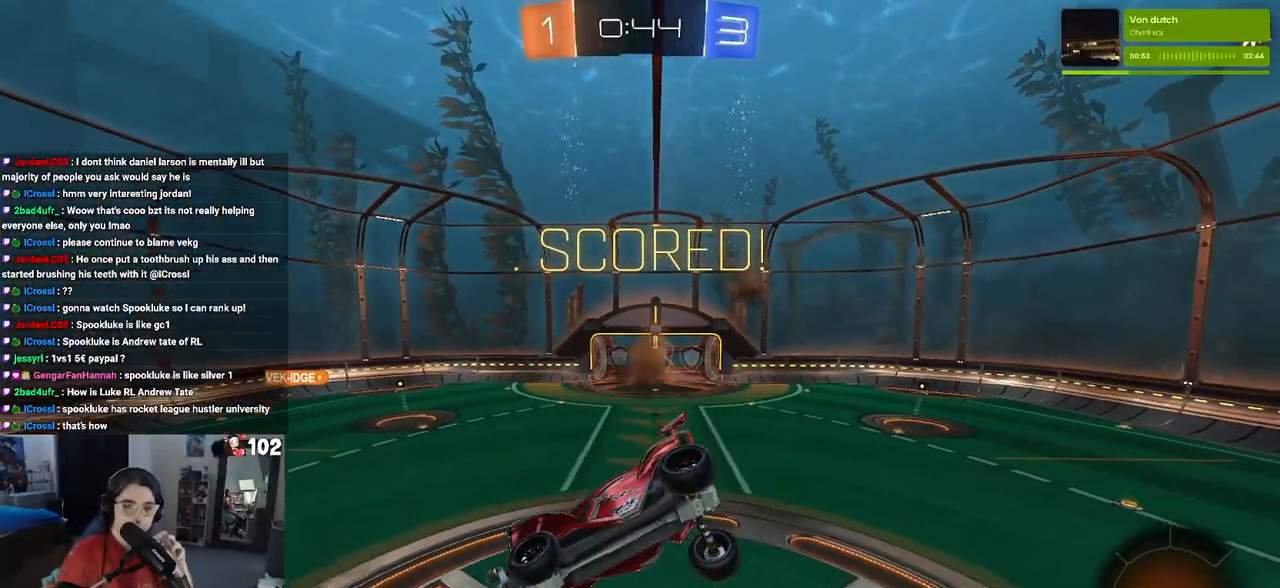
{"buttons": ["CROSS"], "left_stick": "center", "right_stick": "center", "events": [[217, "CROSS", "down"], [400, "CROSS", "up"], [500, "CROSS", "down"]]}
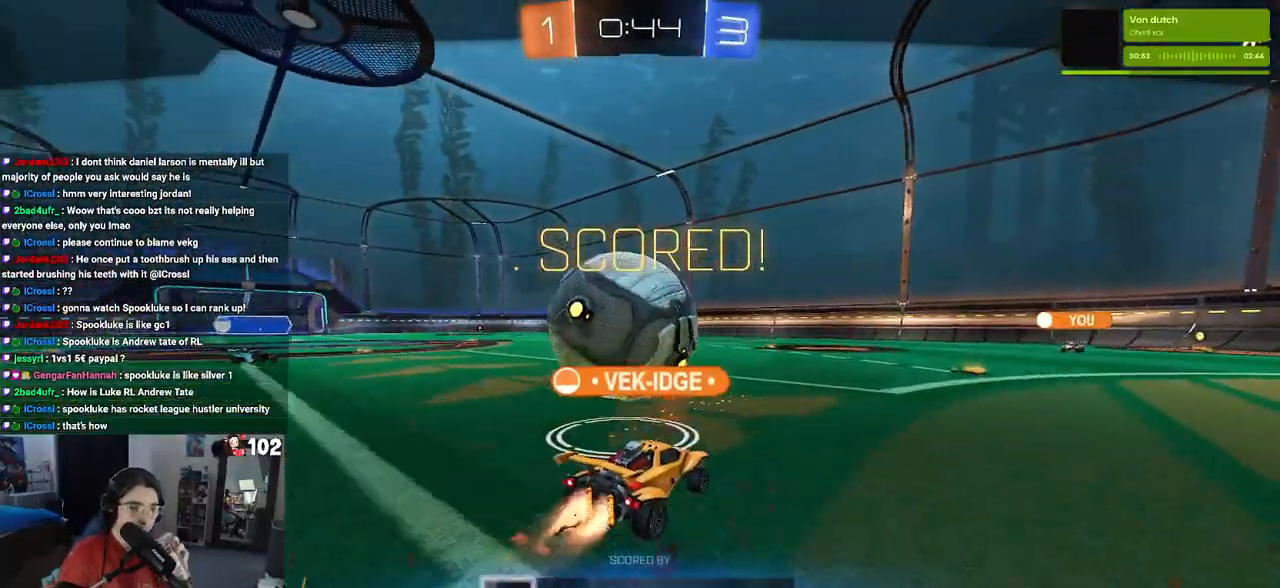
{"buttons": [], "left_stick": "center", "right_stick": "center", "events": [[133, "CROSS", "up"], [283, "CROSS", "down"], [450, "CROSS", "up"]]}
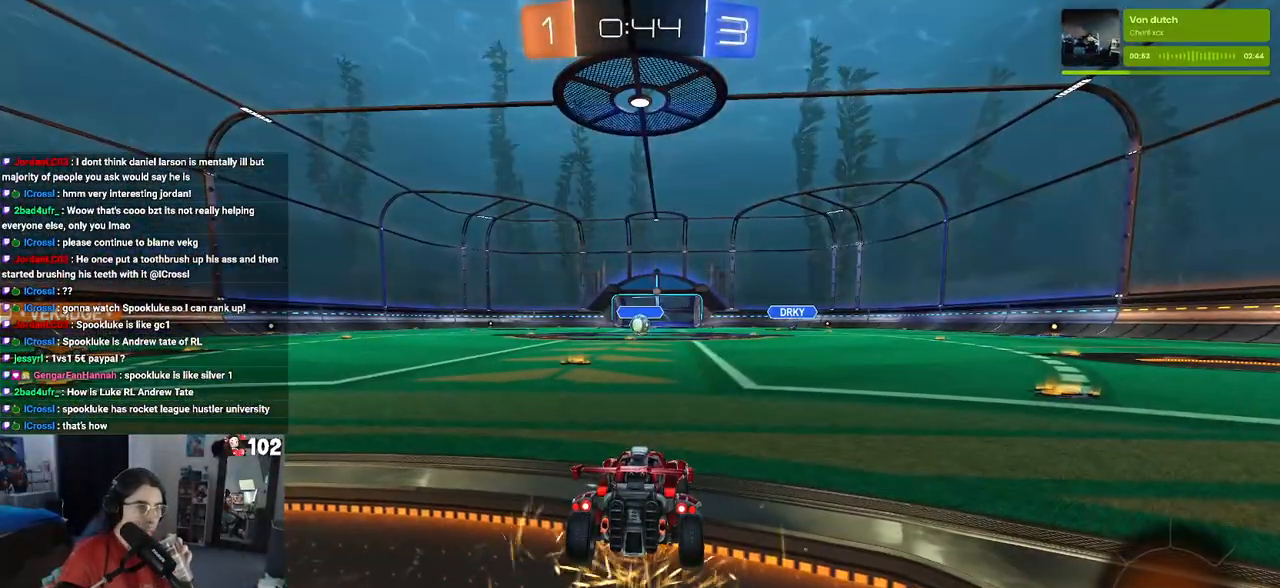
{"buttons": [], "left_stick": "center", "right_stick": "center", "events": []}
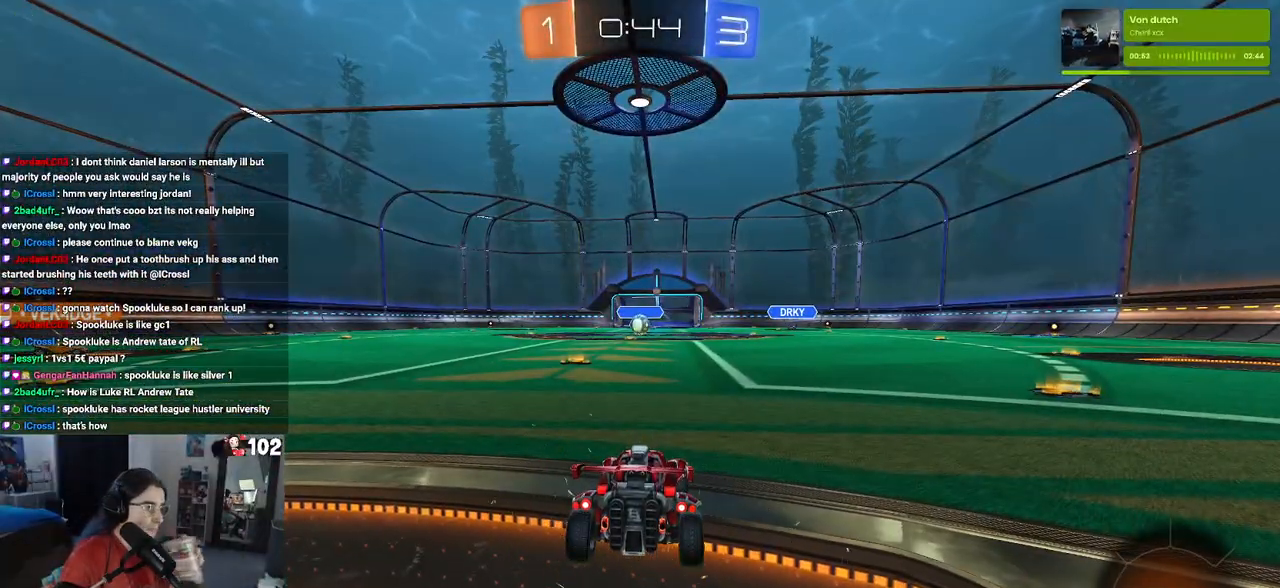
{"buttons": [], "left_stick": "center", "right_stick": "center", "events": []}
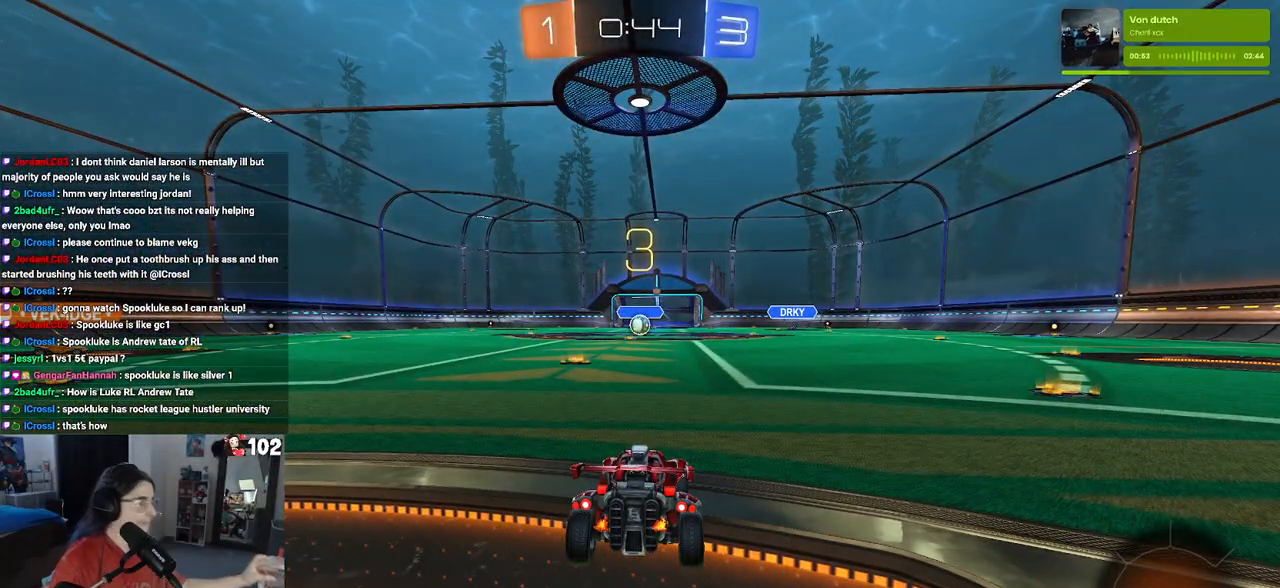
{"buttons": [], "left_stick": "center", "right_stick": "center", "events": []}
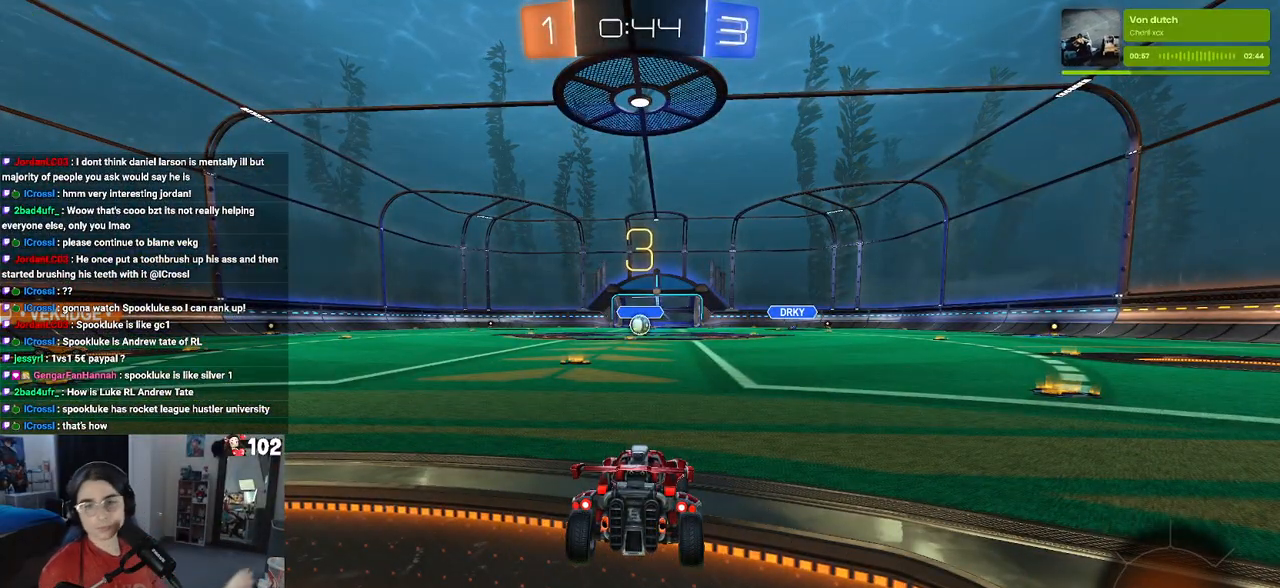
{"buttons": [], "left_stick": "center", "right_stick": "center", "events": []}
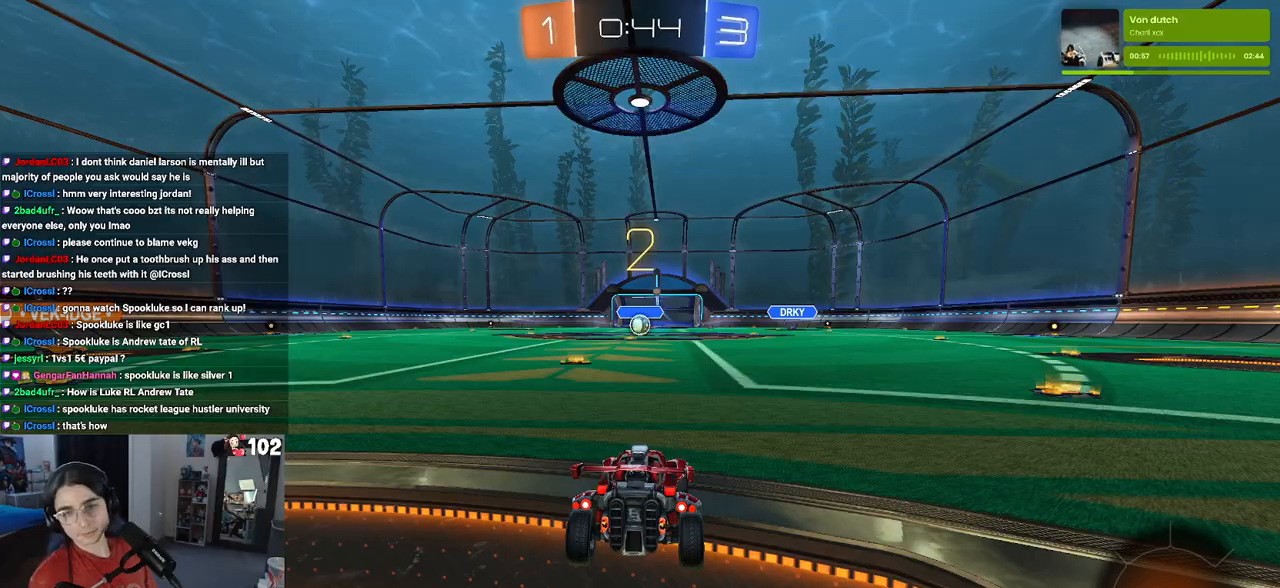
{"buttons": [], "left_stick": "center", "right_stick": "center", "events": []}
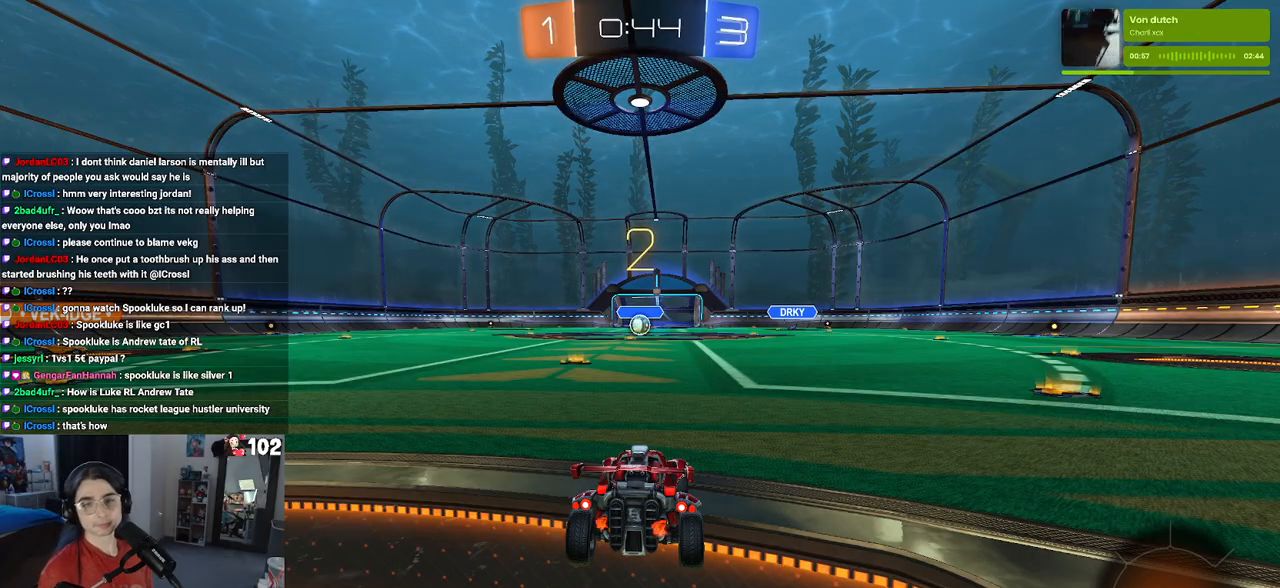
{"buttons": [], "left_stick": "center", "right_stick": "center", "events": []}
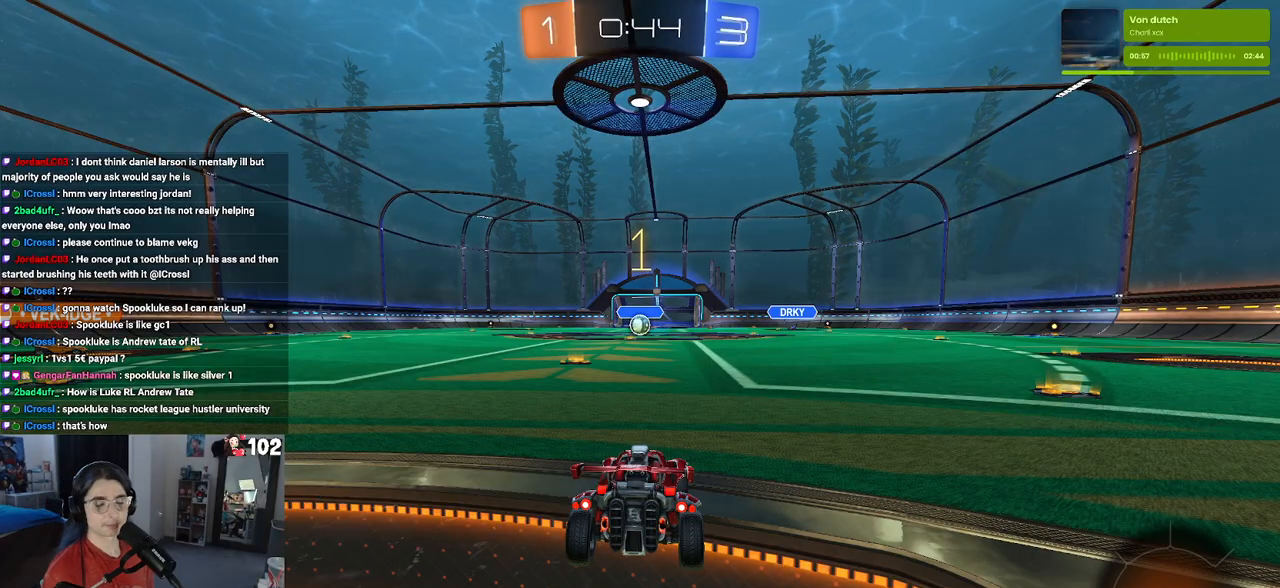
{"buttons": ["R2"], "left_stick": "left", "right_stick": "center", "events": [[83, "R2", "down"], [483, "left_stick", "left"]]}
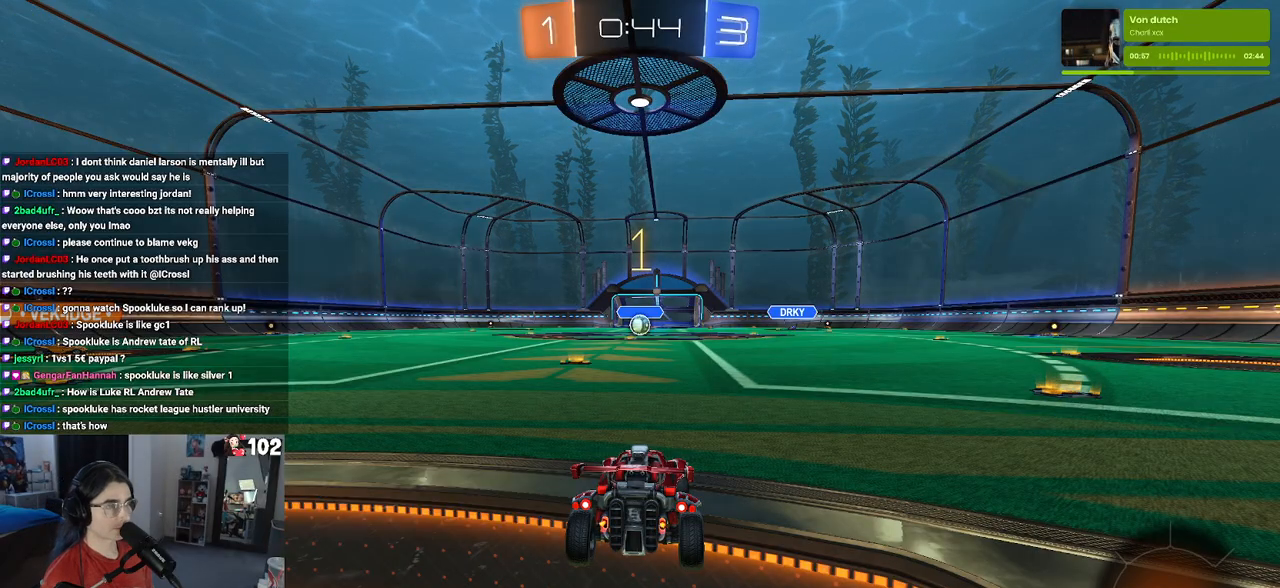
{"buttons": ["R2"], "left_stick": "center", "right_stick": "center", "events": [[133, "left_stick", "center"], [217, "R3", "down"], [333, "R3", "up"]]}
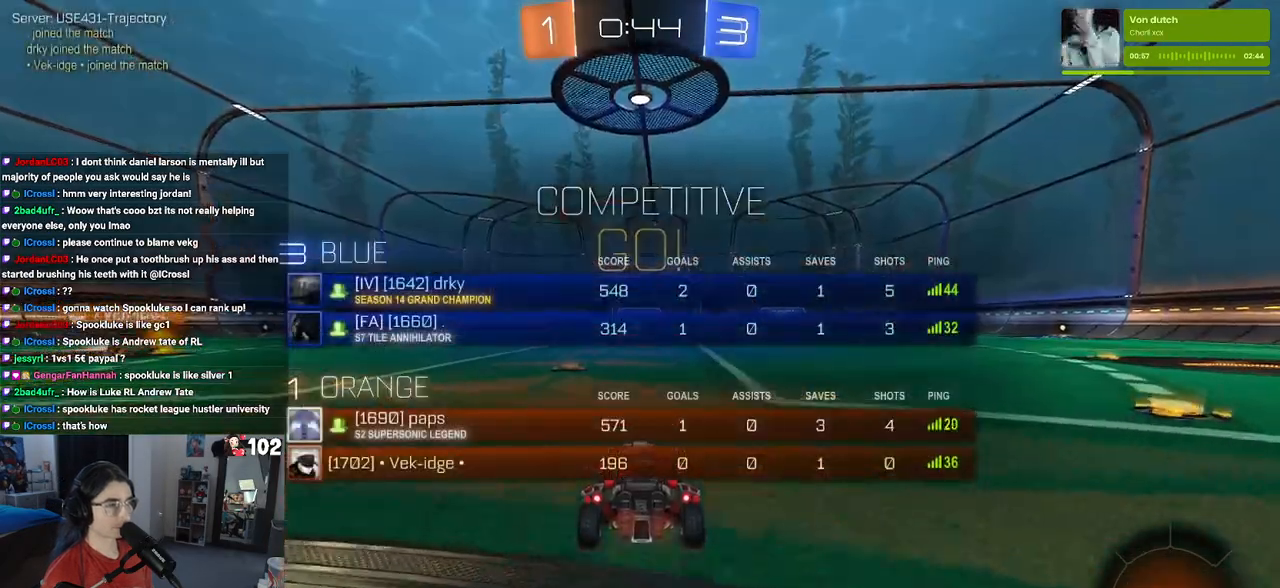
{"buttons": ["SQUARE", "R2"], "left_stick": "down", "right_stick": "center", "events": [[17, "left_stick", "right"], [150, "CROSS", "down"], [167, "left_stick", "up"], [233, "CROSS", "up"], [233, "left_stick", "up-left"], [300, "CROSS", "down"], [350, "SQUARE", "down"], [400, "CROSS", "up"], [417, "left_stick", "down"]]}
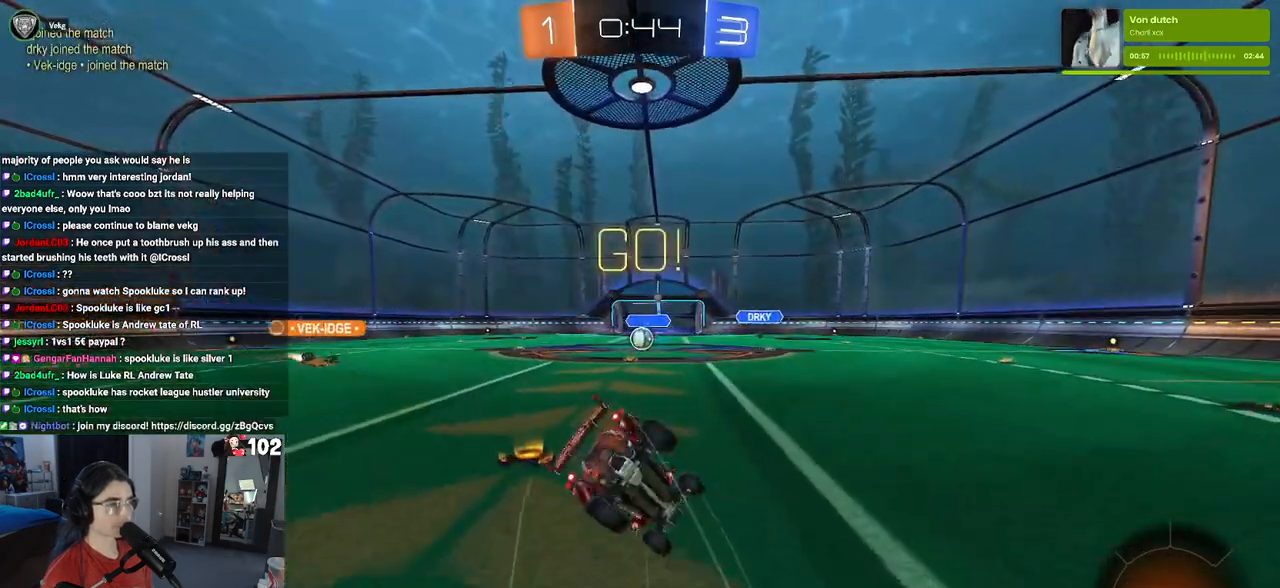
{"buttons": ["SQUARE", "R2"], "left_stick": "down-left", "right_stick": "center", "events": [[133, "left_stick", "down-left"]]}
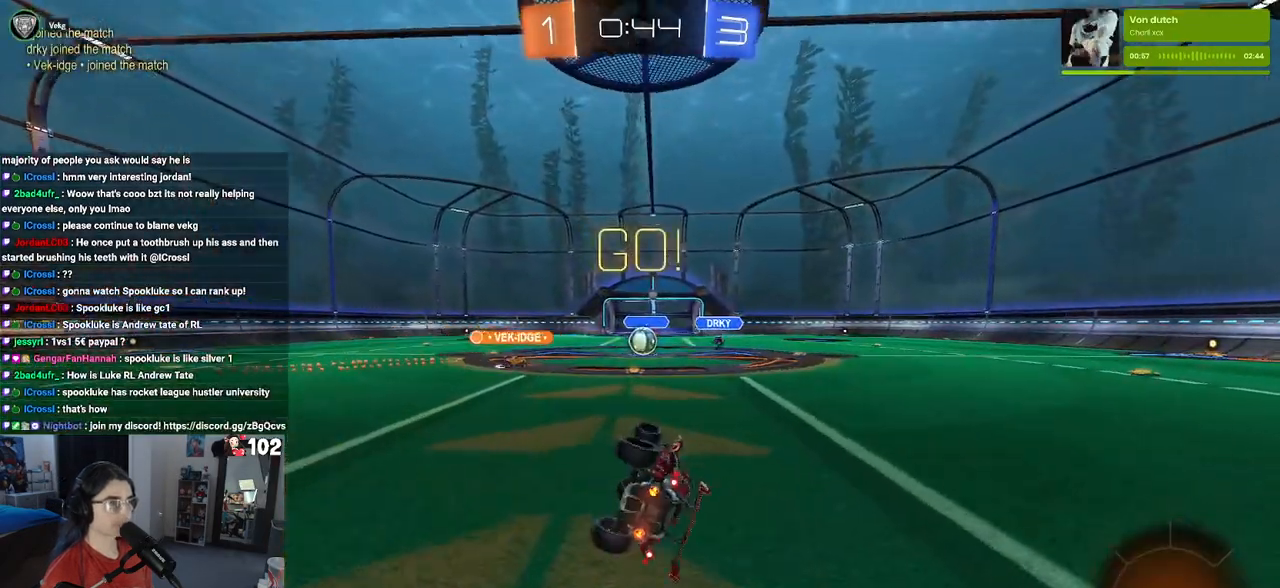
{"buttons": ["R2"], "left_stick": "center", "right_stick": "center", "events": [[250, "SQUARE", "up"], [283, "left_stick", "center"]]}
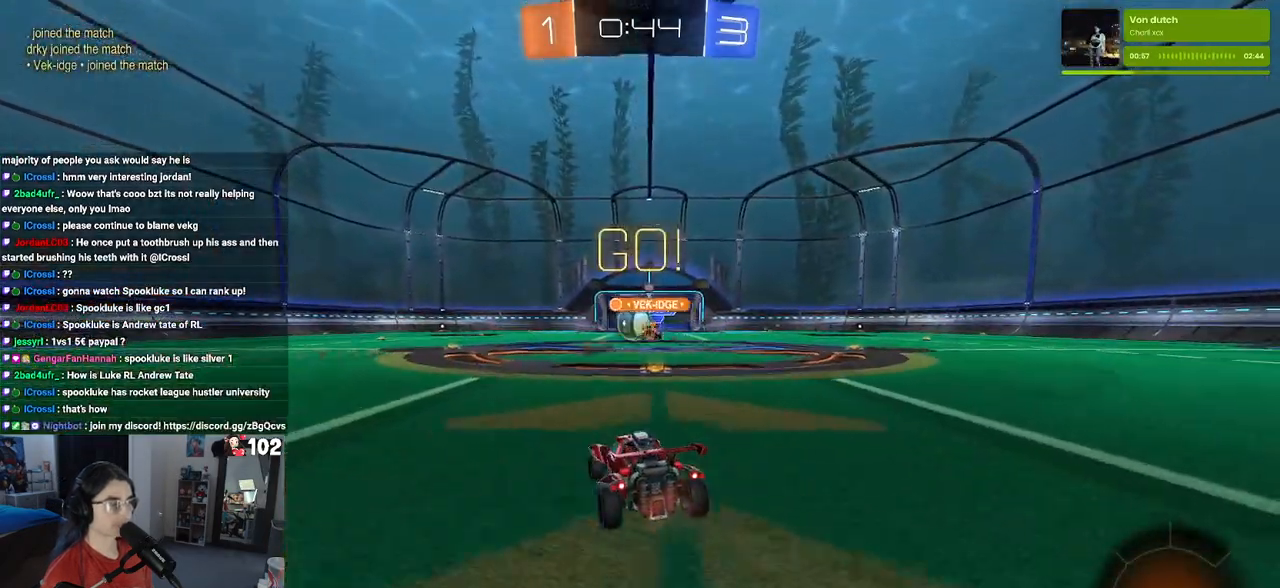
{"buttons": ["R1", "R2"], "left_stick": "center", "right_stick": "center", "events": [[83, "left_stick", "left"], [283, "R1", "down"], [350, "left_stick", "right"], [483, "left_stick", "center"]]}
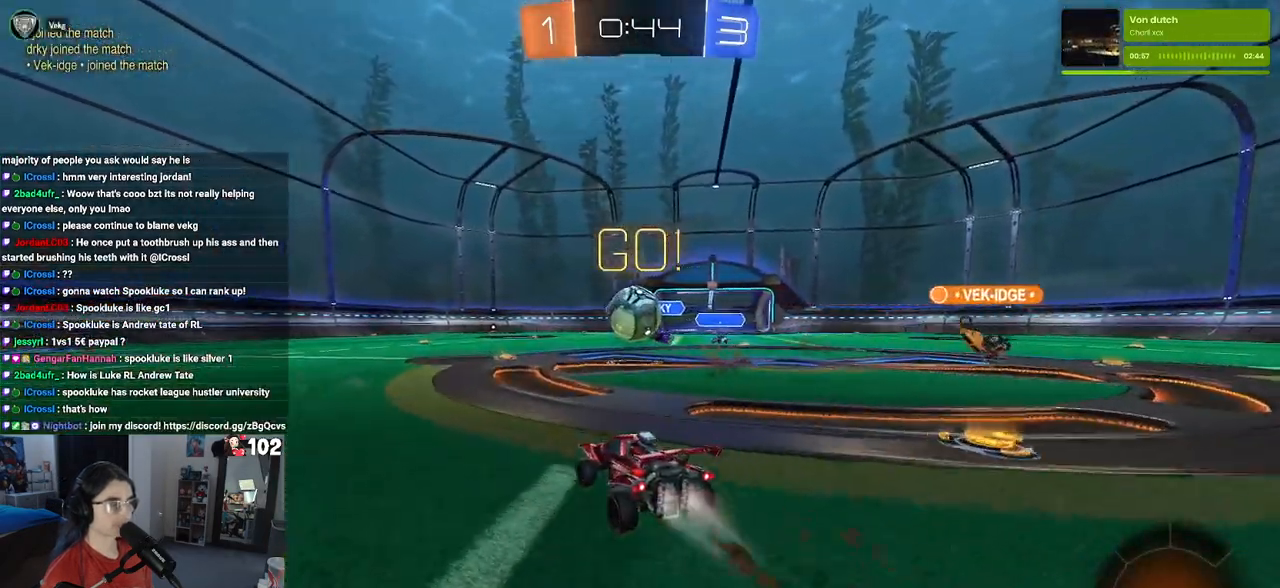
{"buttons": ["CROSS", "R1", "R2"], "left_stick": "center", "right_stick": "center", "events": [[233, "left_stick", "left"], [350, "left_stick", "center"], [433, "CROSS", "down"]]}
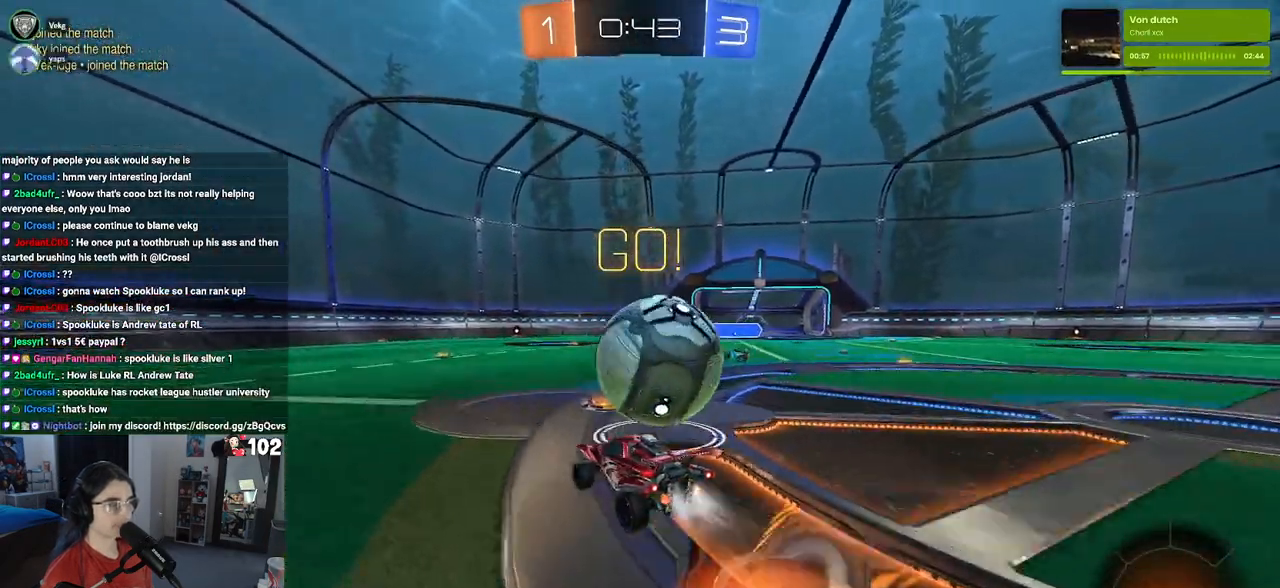
{"buttons": ["SQUARE", "R2"], "left_stick": "right", "right_stick": "center", "events": [[33, "CROSS", "up"], [33, "left_stick", "right"], [83, "CROSS", "down"], [133, "SQUARE", "down"], [167, "CROSS", "up"], [383, "R1", "up"]]}
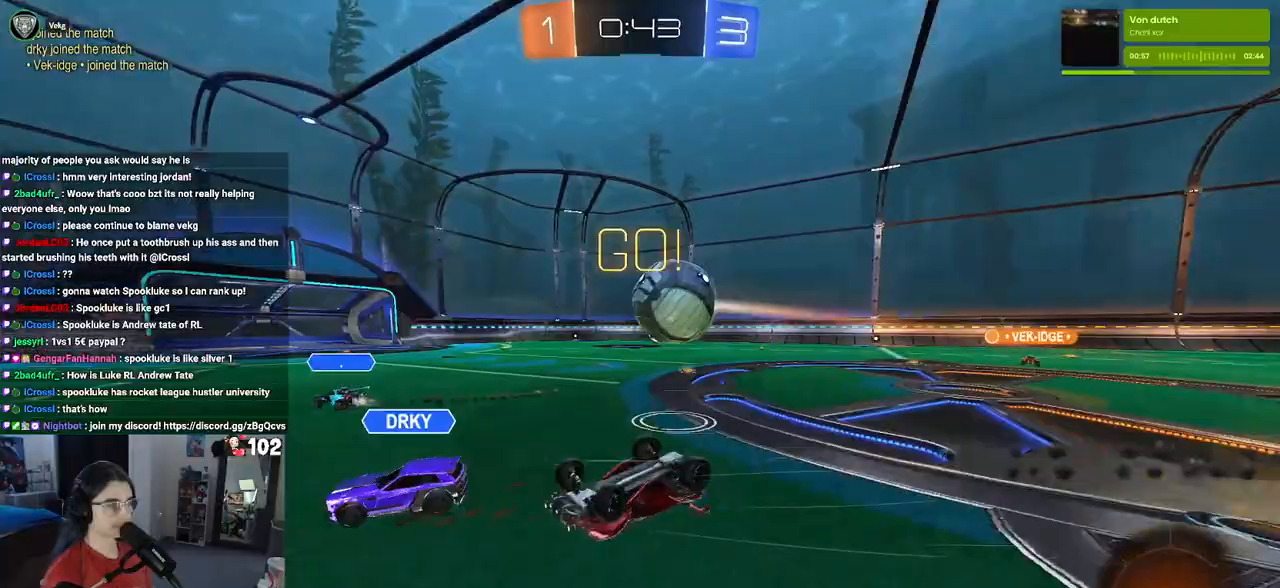
{"buttons": ["R2"], "left_stick": "center", "right_stick": "center", "events": [[400, "SQUARE", "up"], [400, "left_stick", "center"]]}
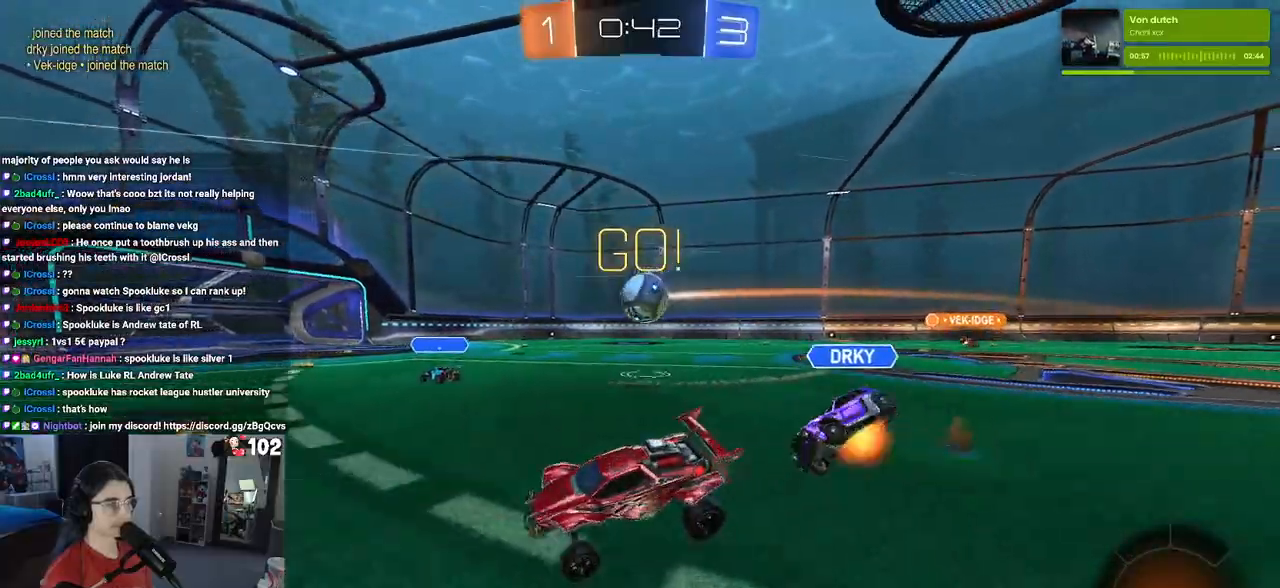
{"buttons": ["R1", "R2"], "left_stick": "left", "right_stick": "center", "events": [[17, "left_stick", "right"], [233, "left_stick", "center"], [367, "R1", "down"], [367, "left_stick", "left"]]}
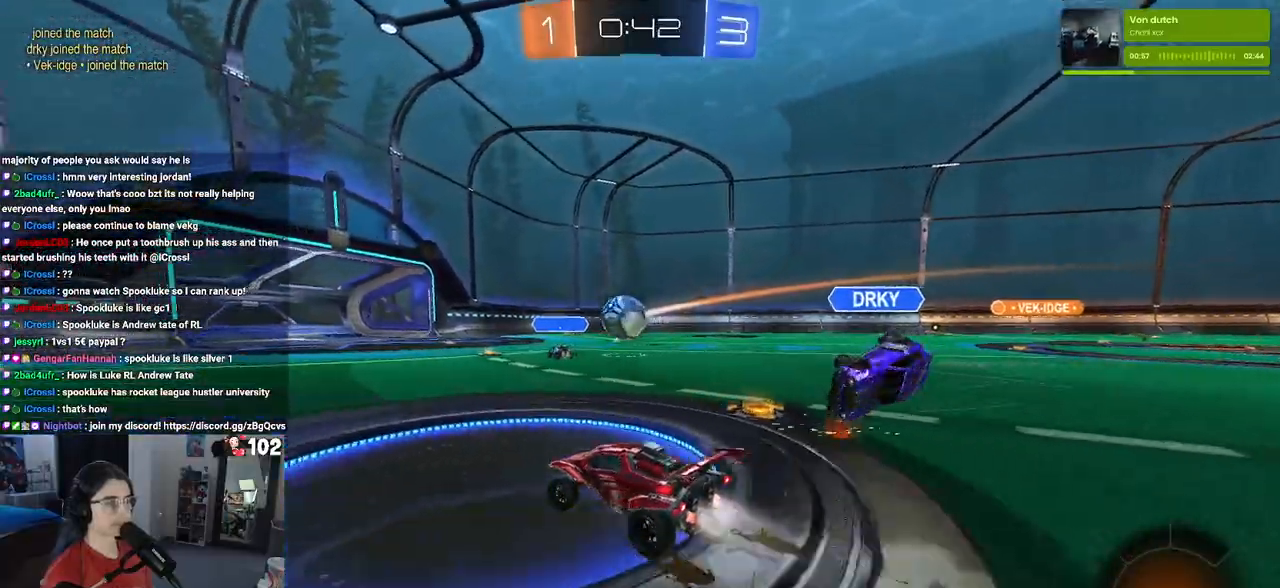
{"buttons": ["R1", "R2"], "left_stick": "left", "right_stick": "center", "events": []}
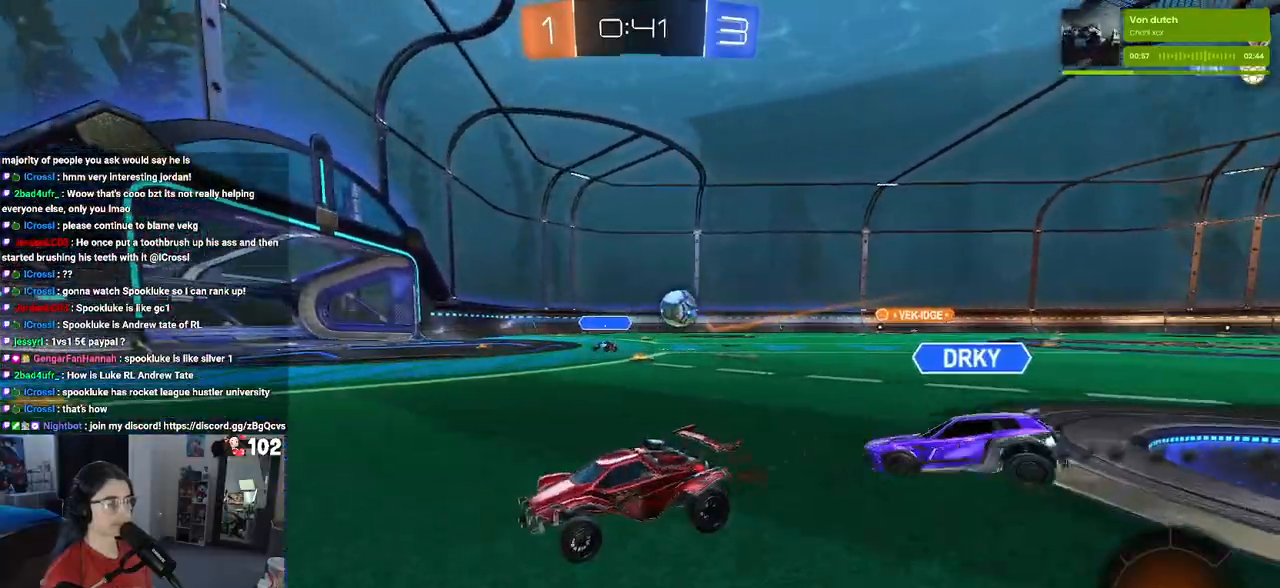
{"buttons": ["R1", "R2"], "left_stick": "left", "right_stick": "center", "events": [[333, "SQUARE", "down"], [467, "SQUARE", "up"]]}
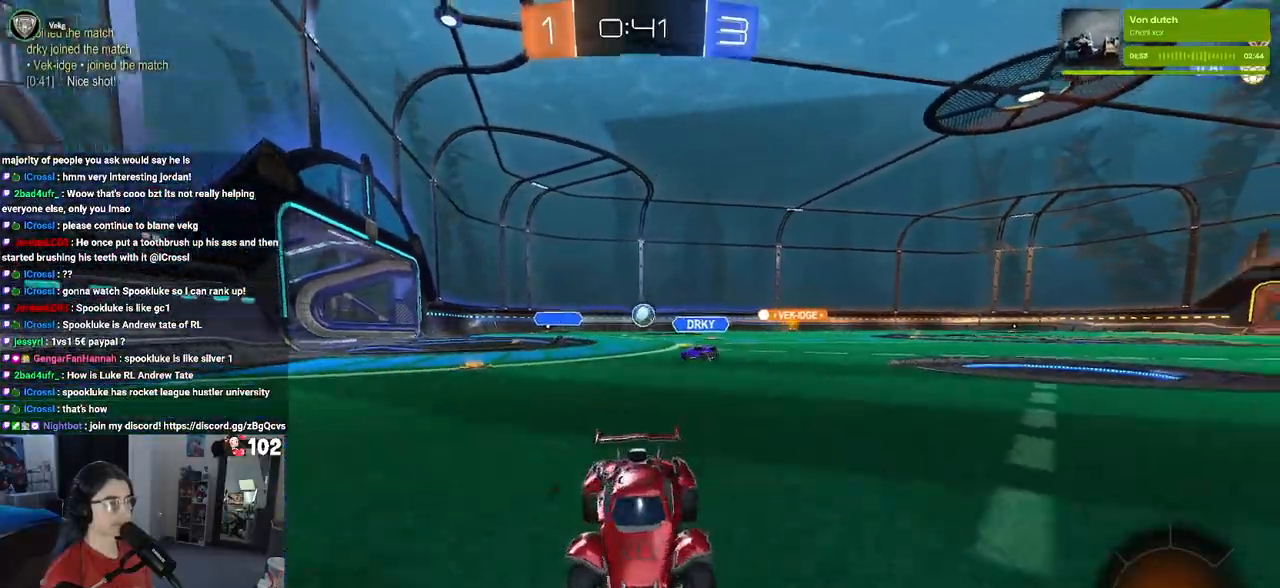
{"buttons": ["R1", "R2"], "left_stick": "left", "right_stick": "center", "events": []}
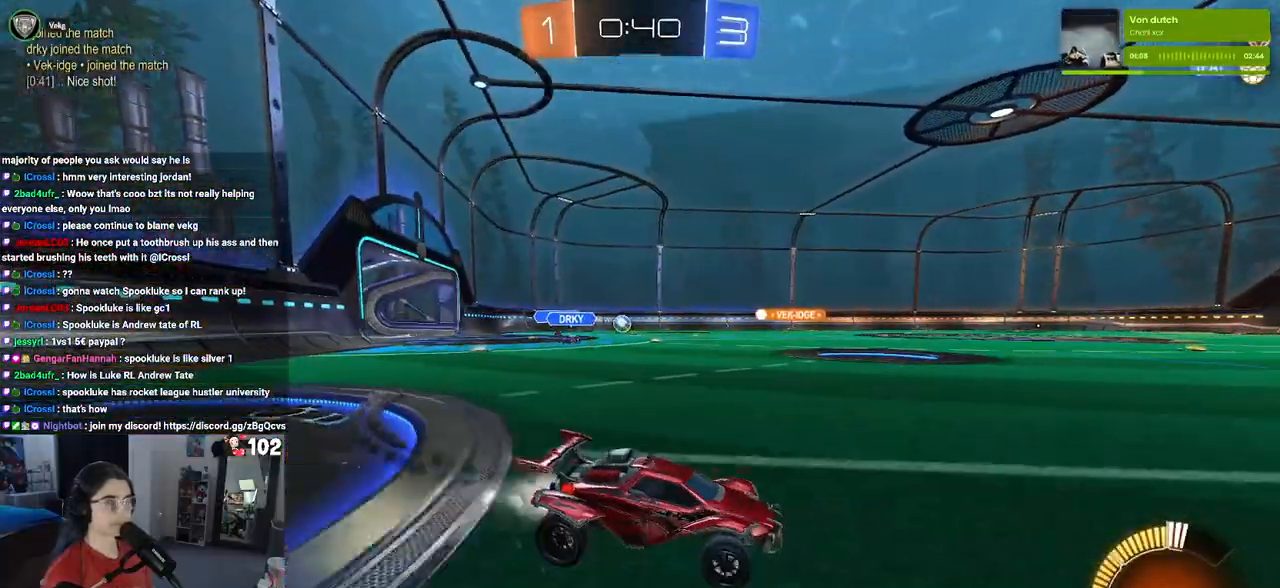
{"buttons": ["R1", "R2"], "left_stick": "center", "right_stick": "center", "events": [[233, "left_stick", "center"]]}
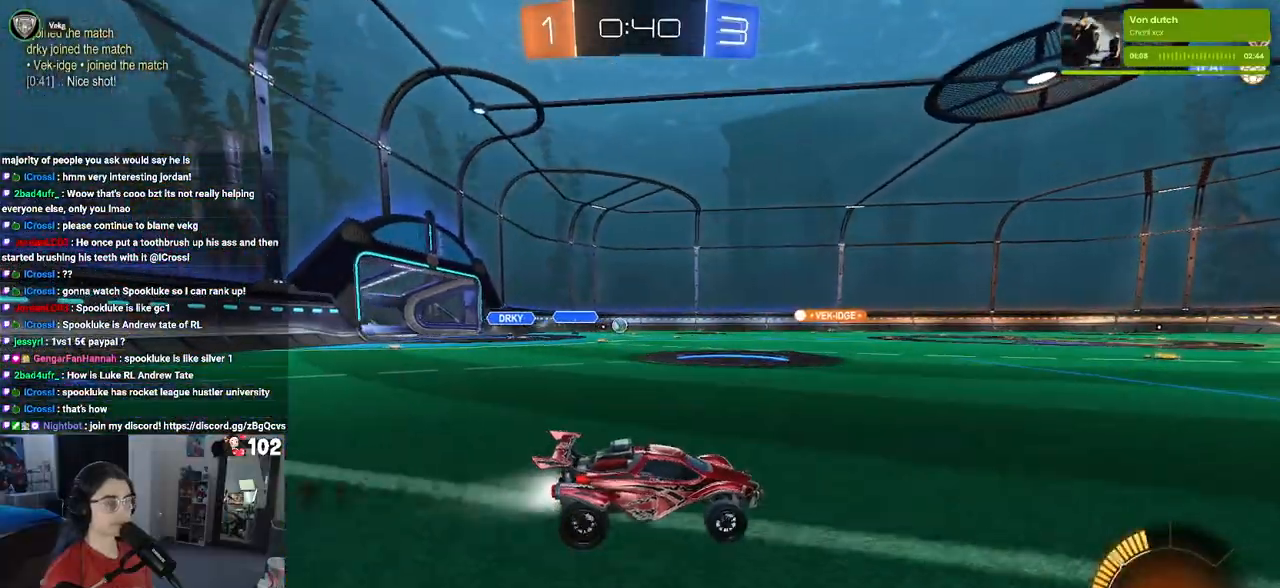
{"buttons": ["R2"], "left_stick": "center", "right_stick": "center", "events": [[67, "R1", "up"], [183, "left_stick", "left"], [383, "left_stick", "center"]]}